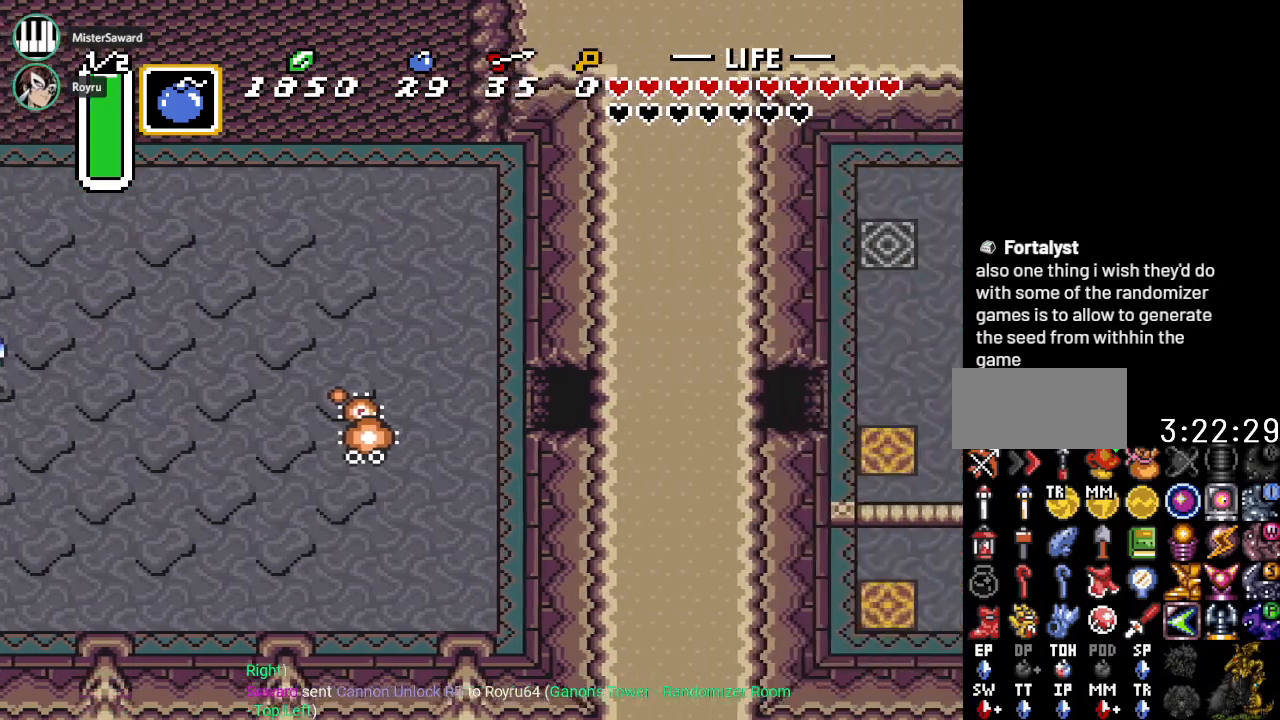
Gameplay with a controller (Nintendo layout); each line is a JSON object with the inputs held at the frame after it. "events" lists button and stick changes between this image and that frame as [ms after this image, input, new state], when the widget could be followed in between. Not read: L3 R3.
{"buttons": ["DPAD_RIGHT"], "events": []}
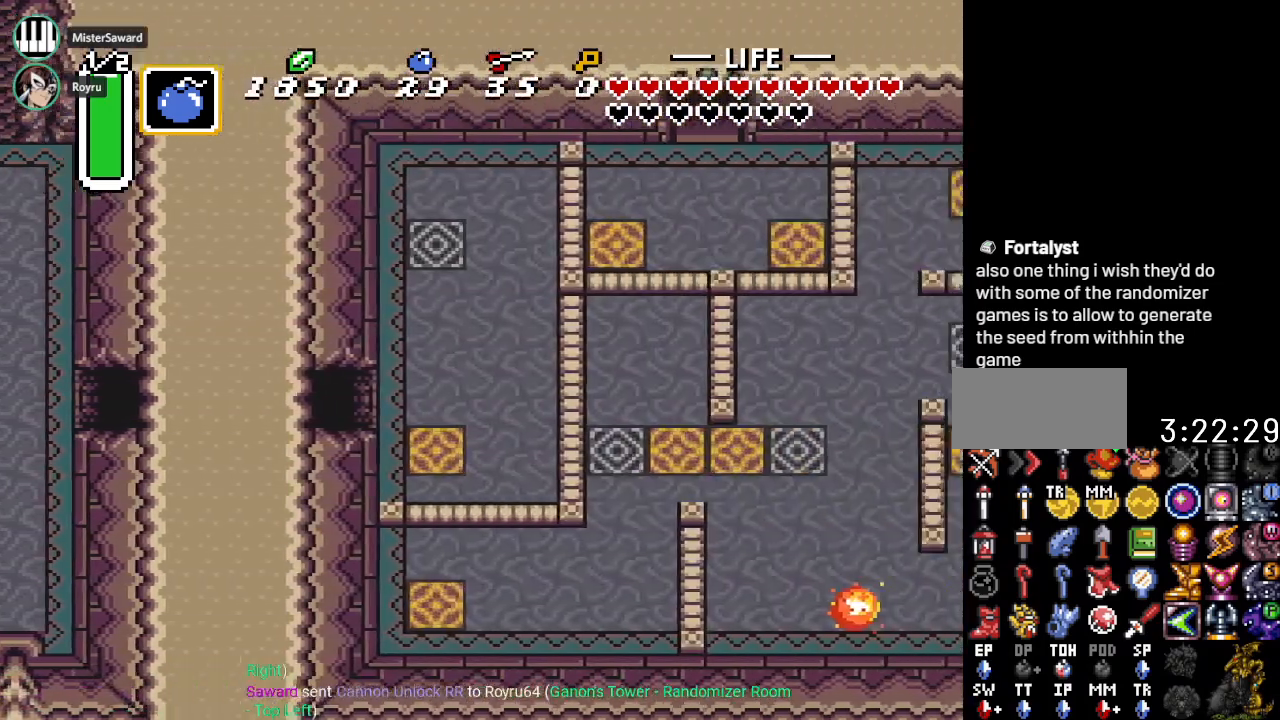
{"buttons": ["DPAD_DOWN", "DPAD_RIGHT"], "events": [[167, "DPAD_DOWN", "down"]]}
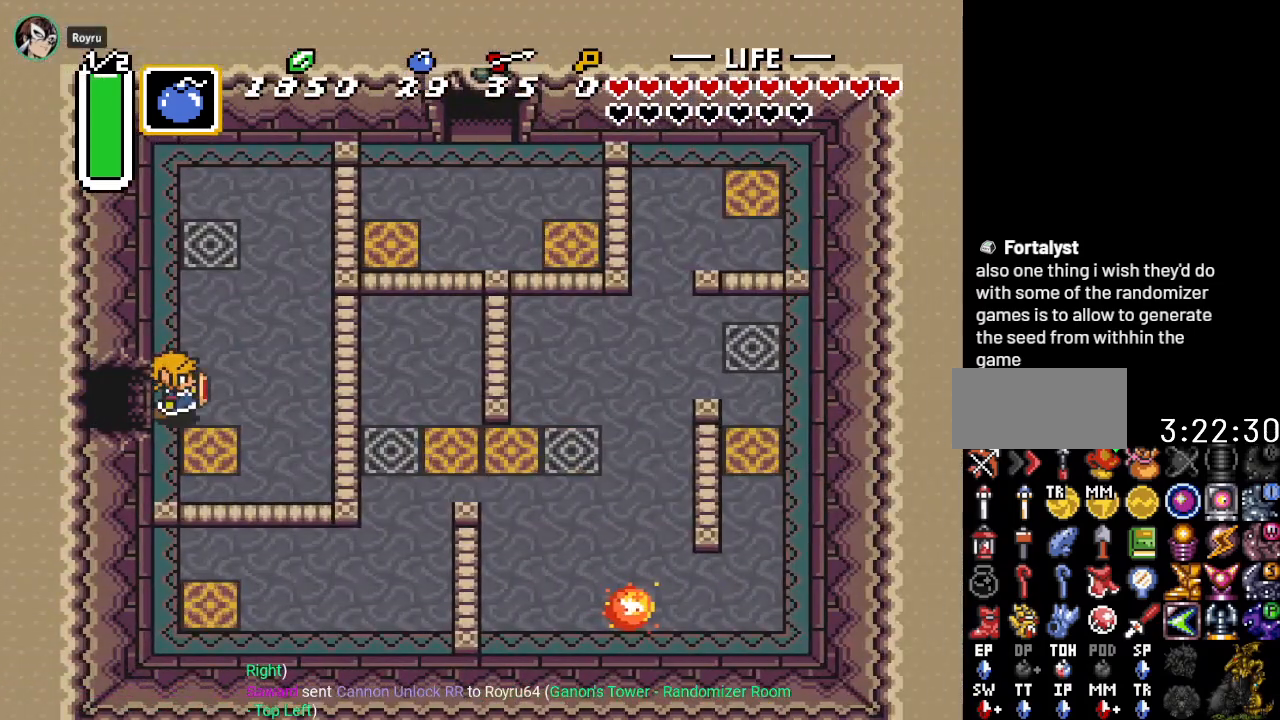
{"buttons": ["DPAD_DOWN"], "events": [[251, "DPAD_RIGHT", "up"]]}
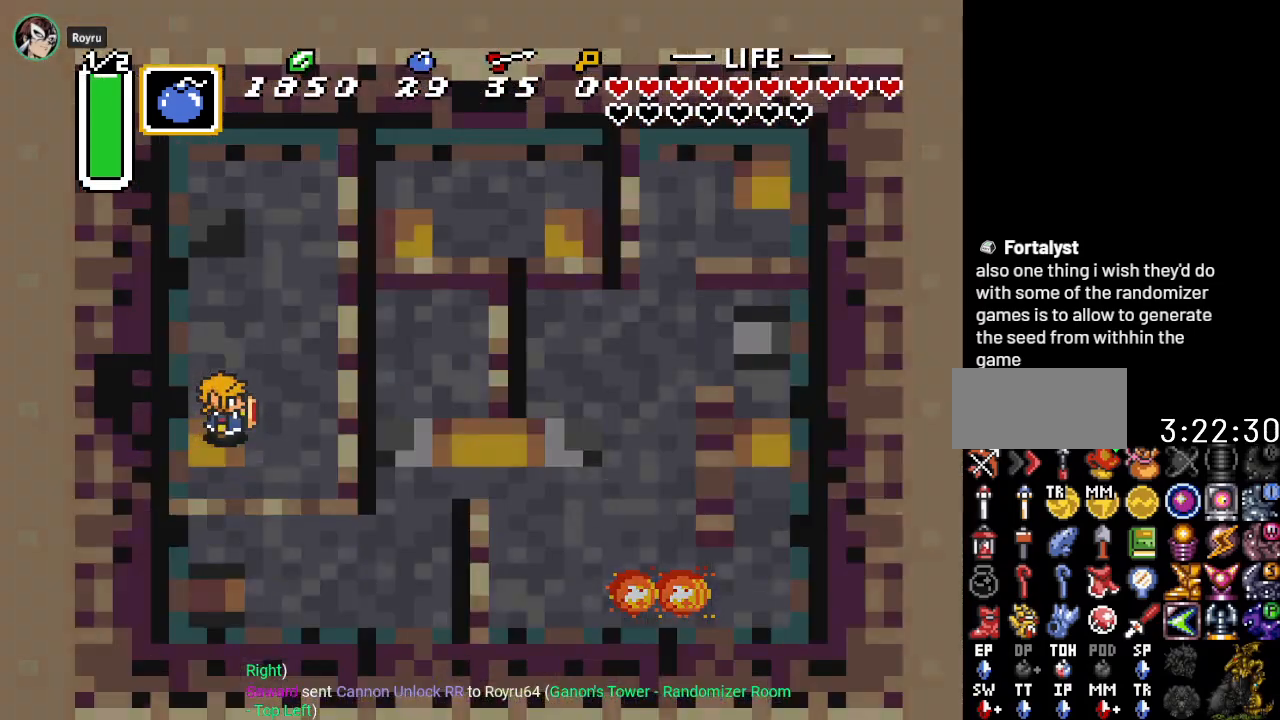
{"buttons": [], "events": [[100, "DPAD_DOWN", "up"]]}
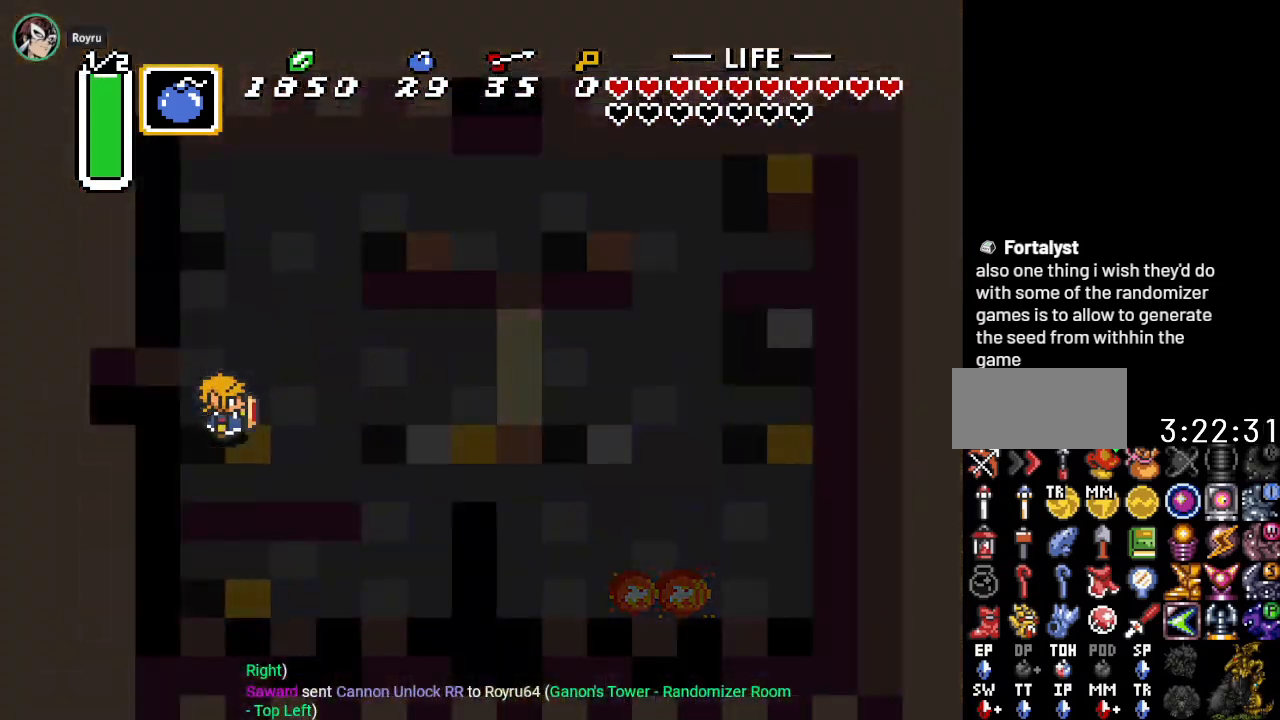
{"buttons": [], "events": []}
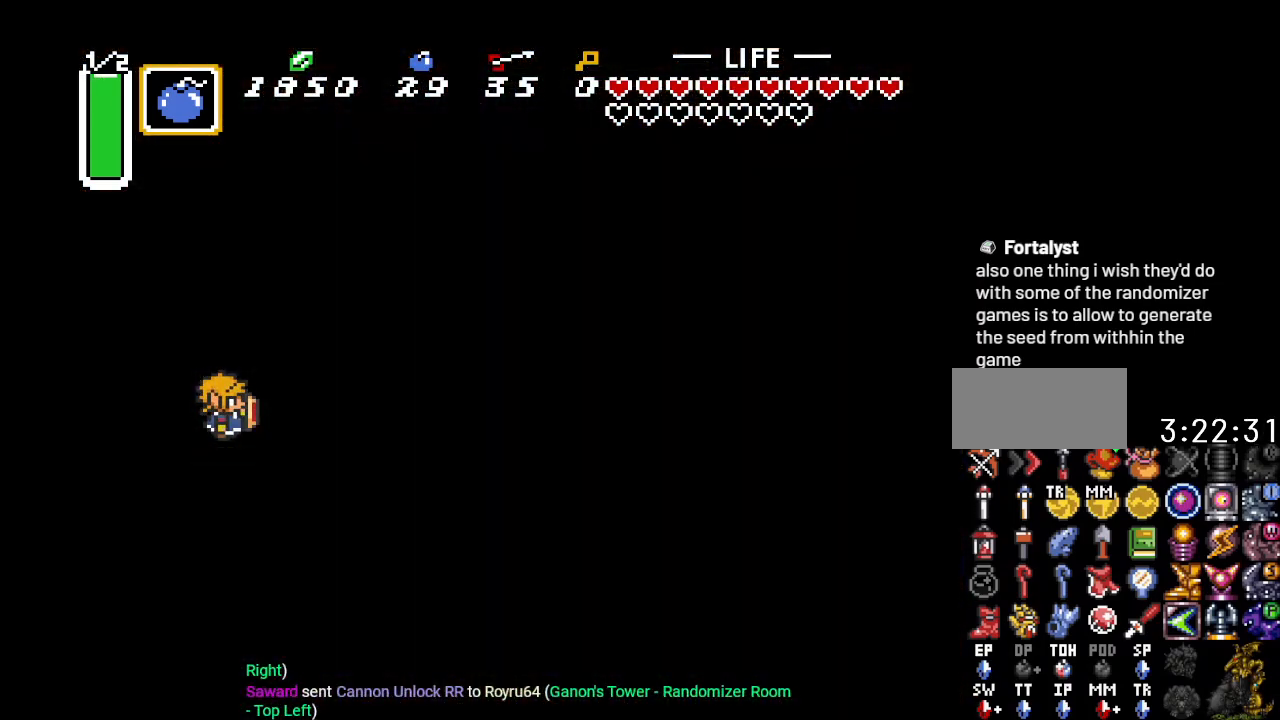
{"buttons": [], "events": []}
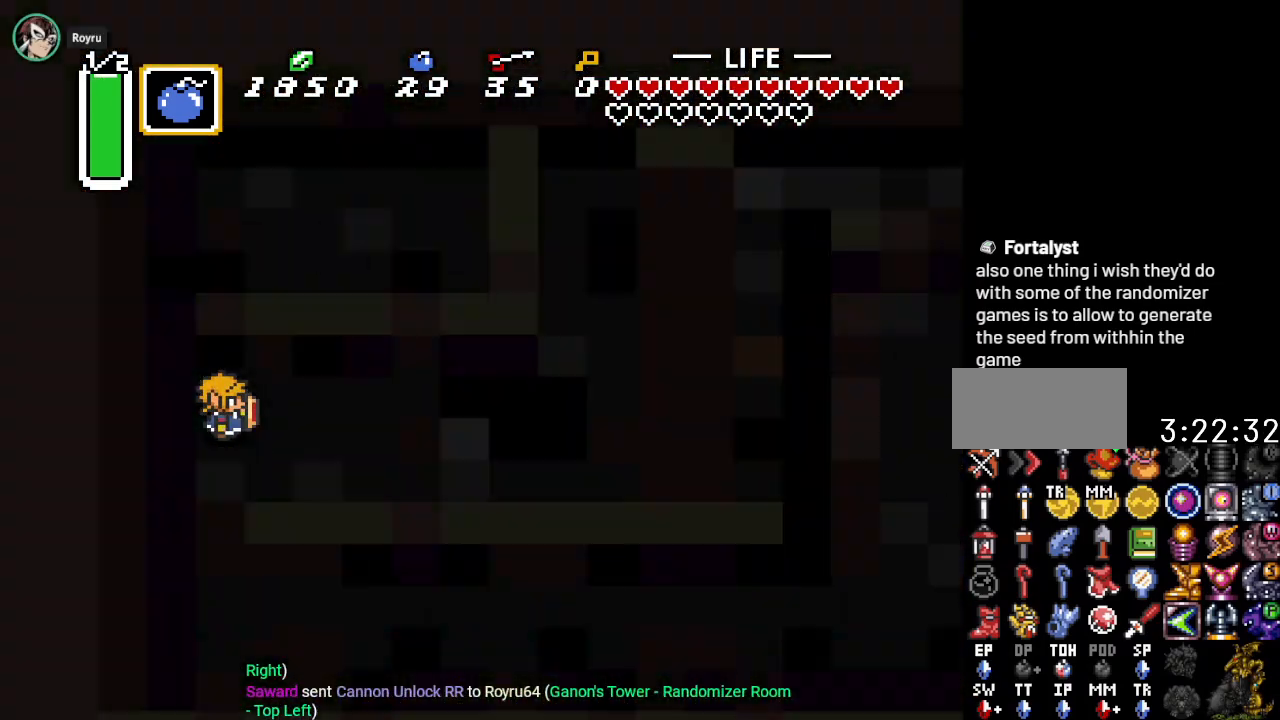
{"buttons": [], "events": []}
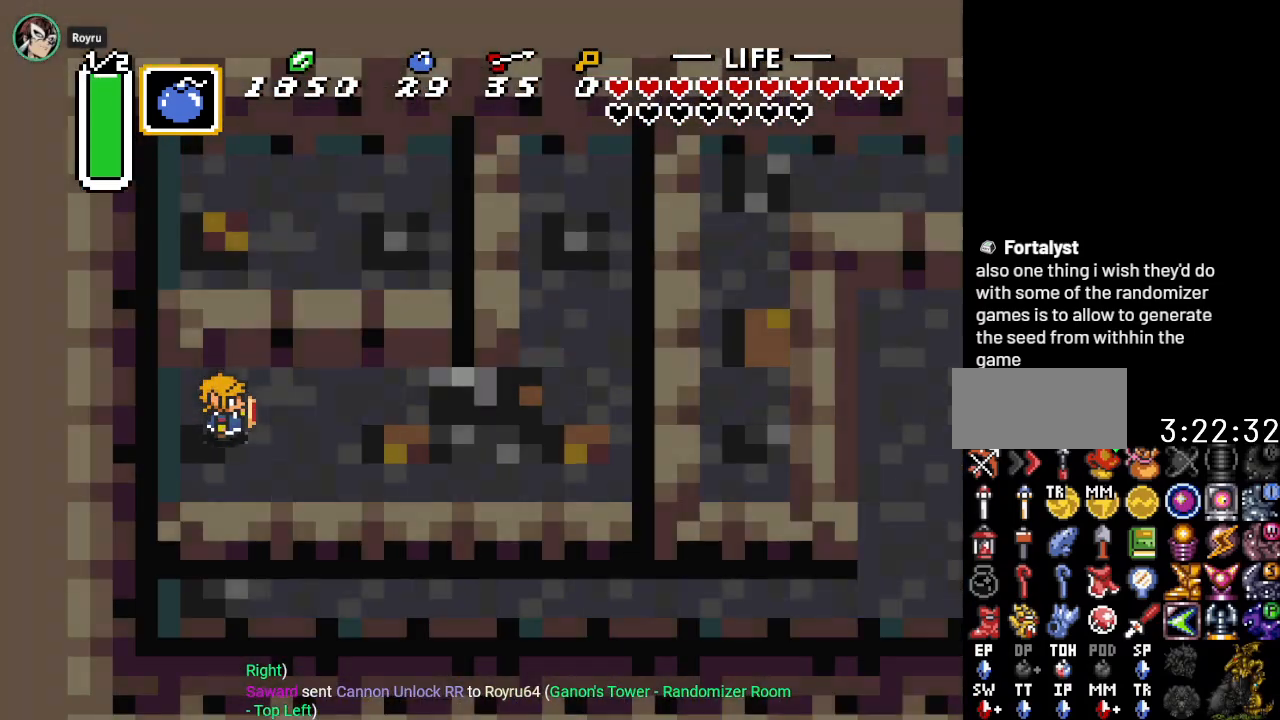
{"buttons": [], "events": []}
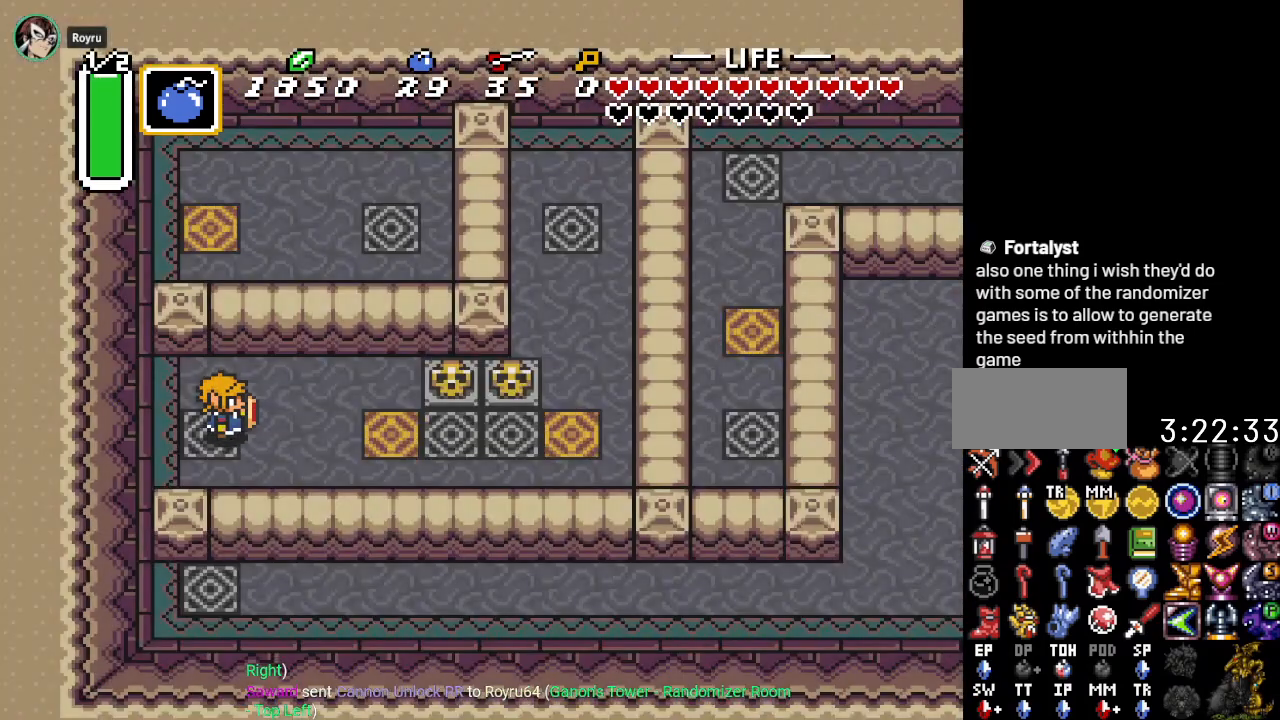
{"buttons": ["DPAD_RIGHT"], "events": [[67, "DPAD_RIGHT", "down"]]}
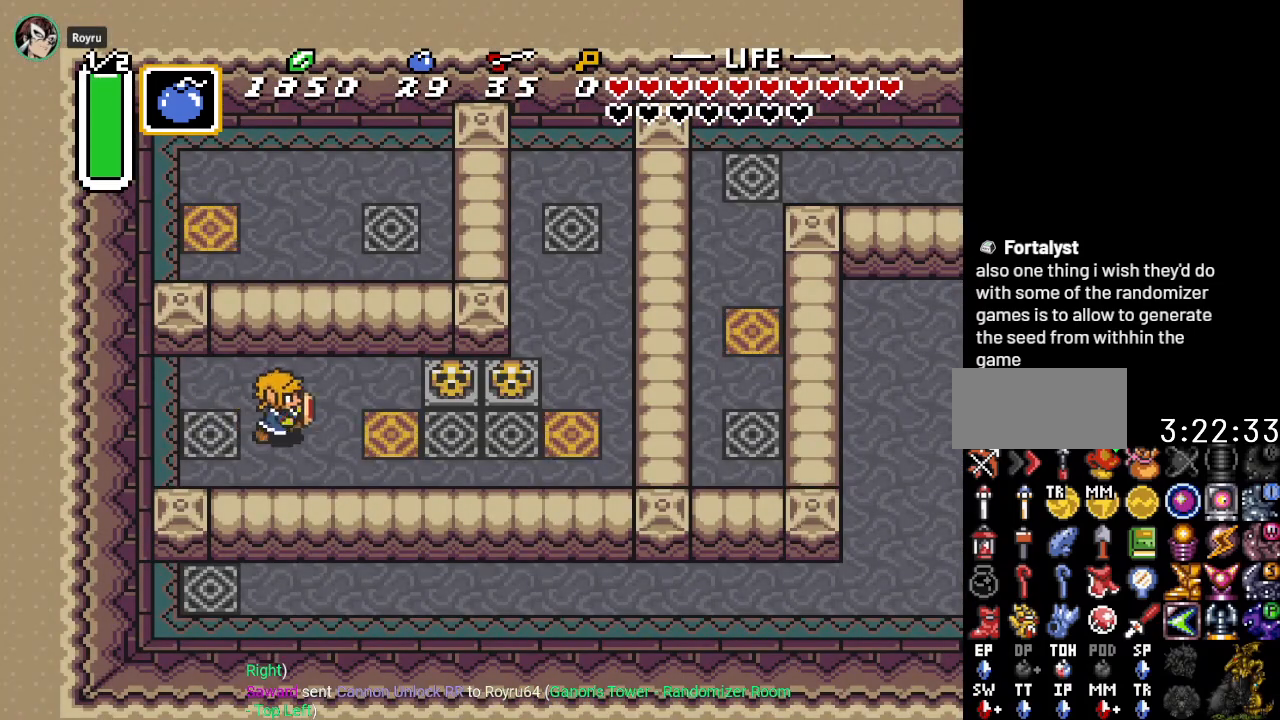
{"buttons": ["DPAD_RIGHT"], "events": []}
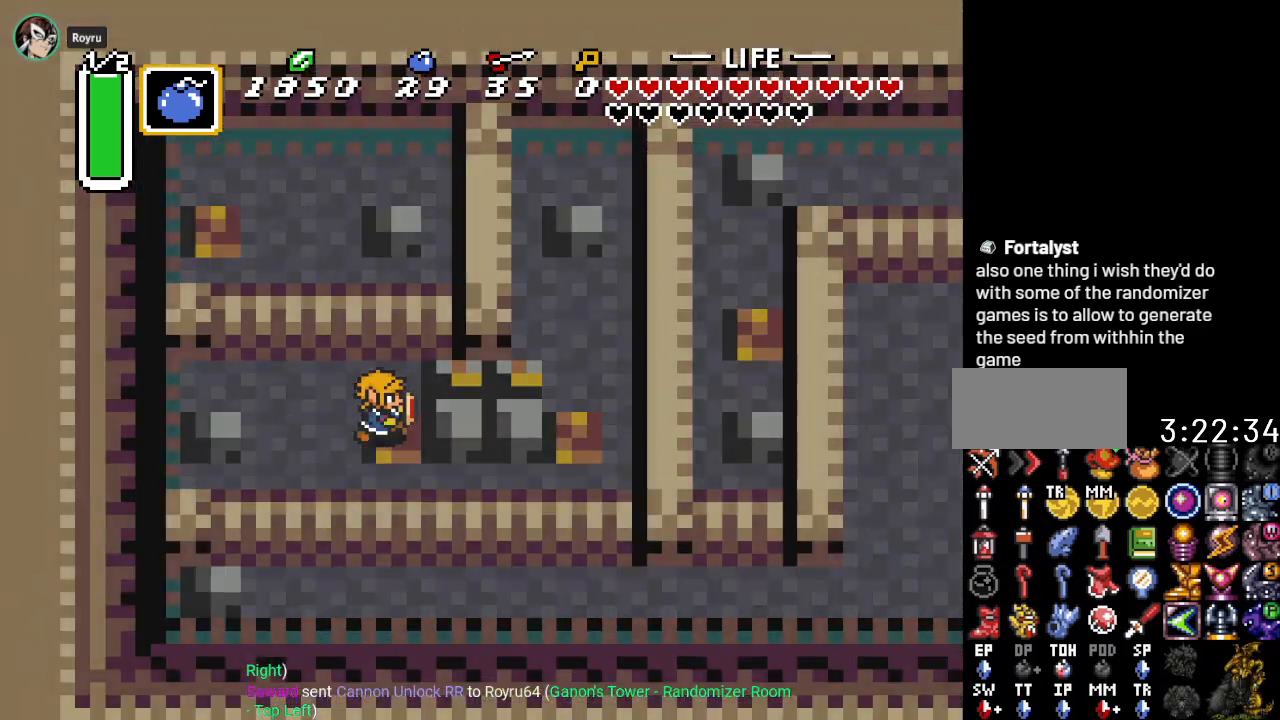
{"buttons": [], "events": [[50, "DPAD_RIGHT", "up"]]}
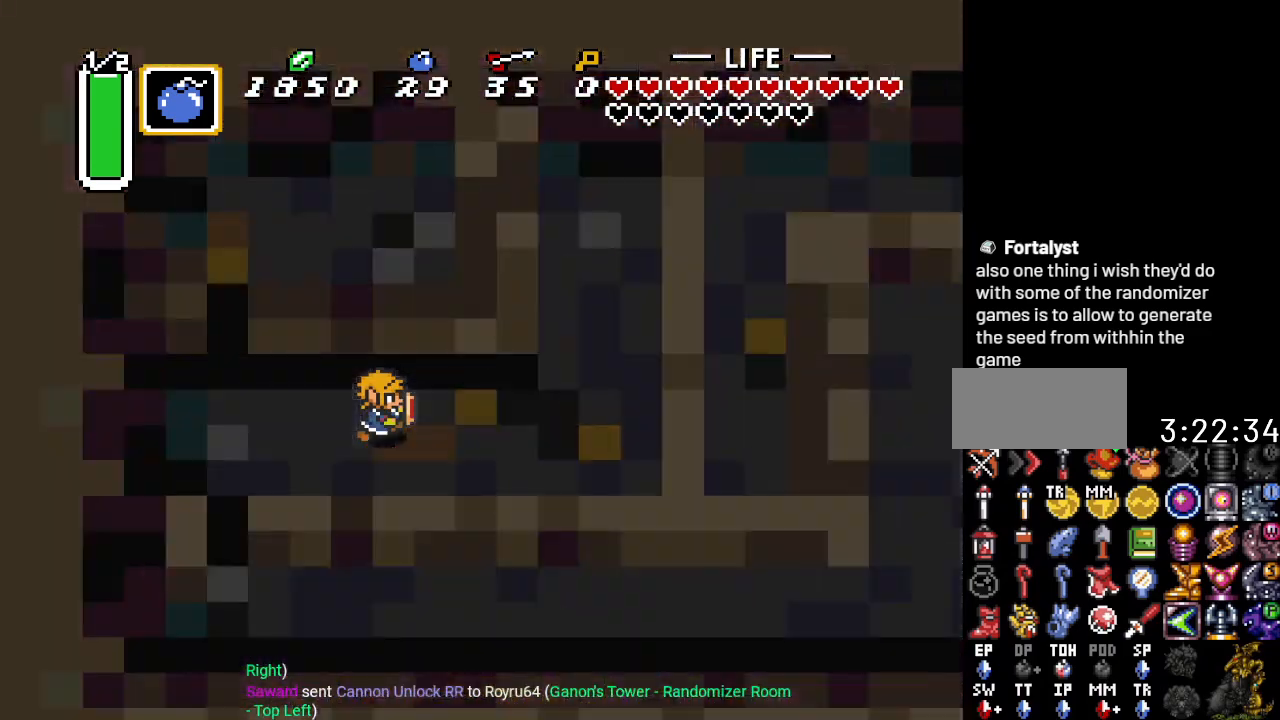
{"buttons": [], "events": []}
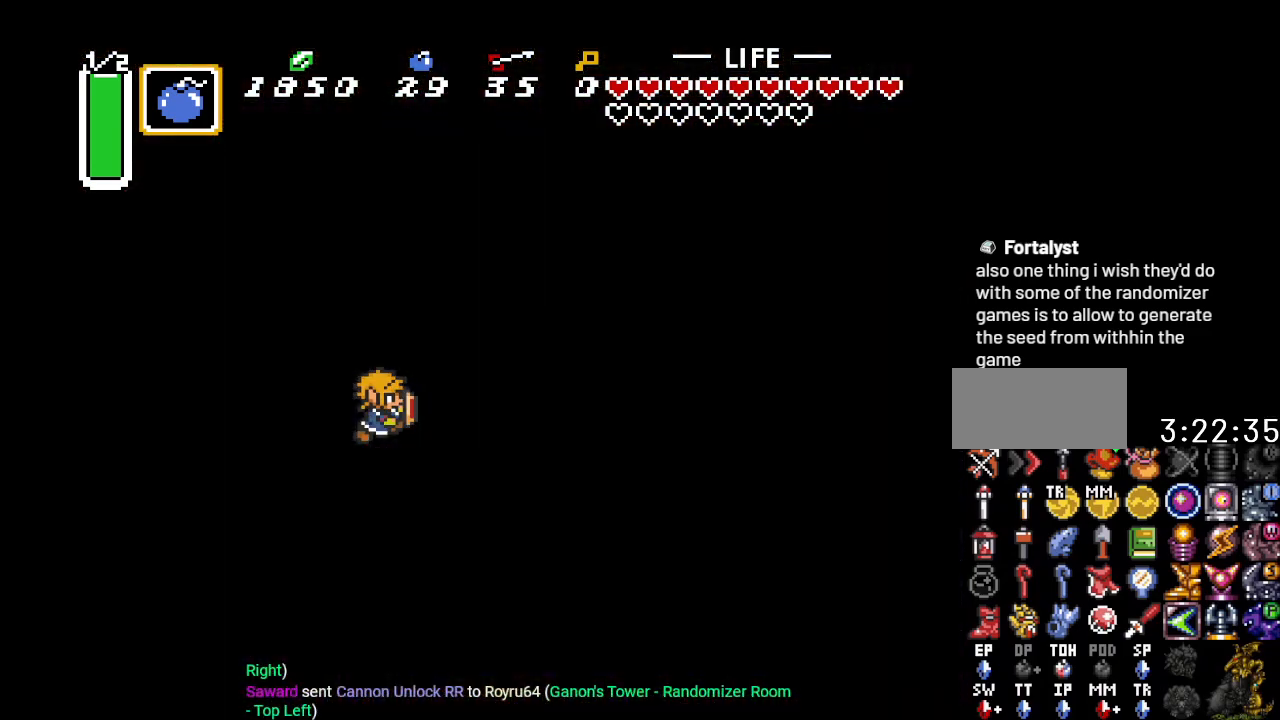
{"buttons": [], "events": []}
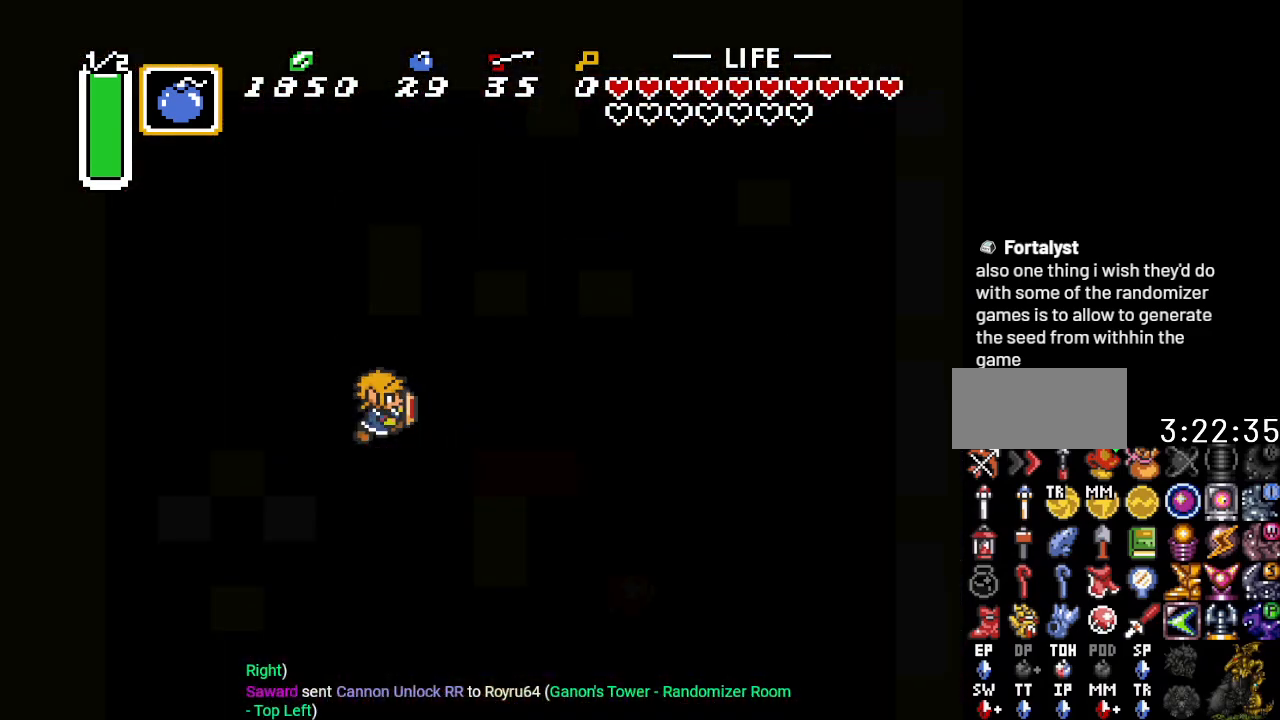
{"buttons": [], "events": []}
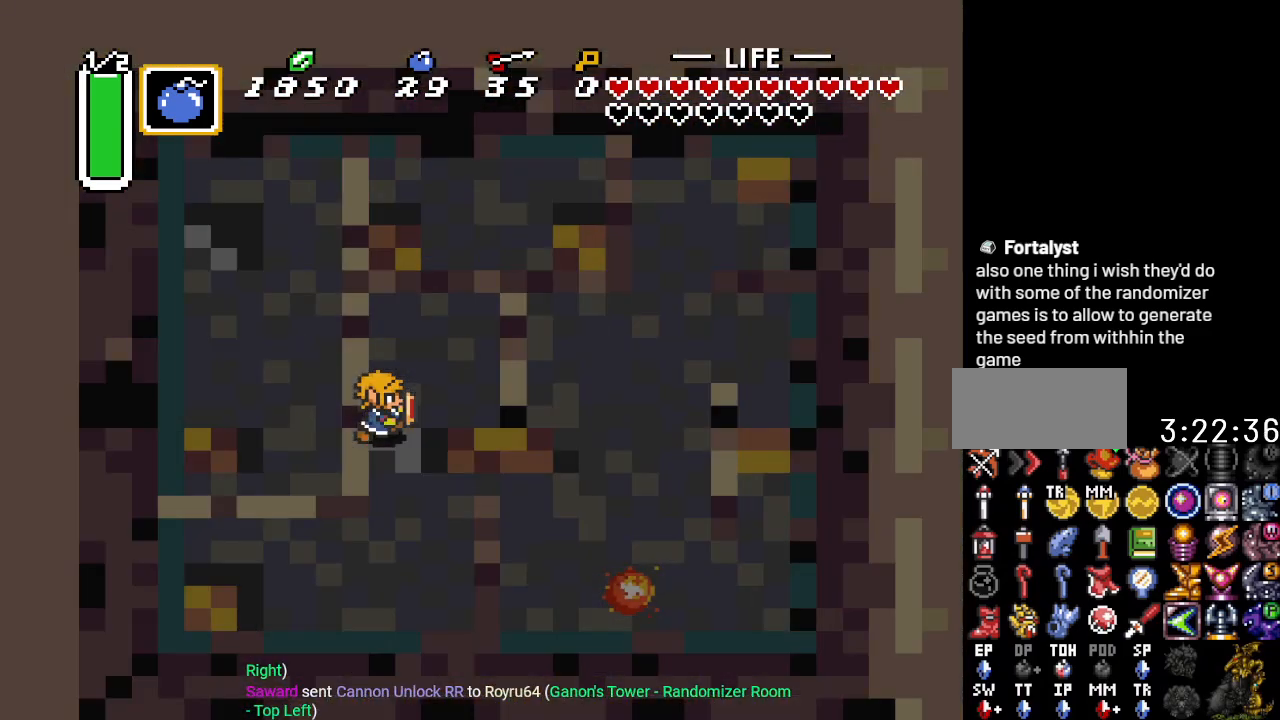
{"buttons": ["DPAD_DOWN"], "events": [[50, "DPAD_DOWN", "down"]]}
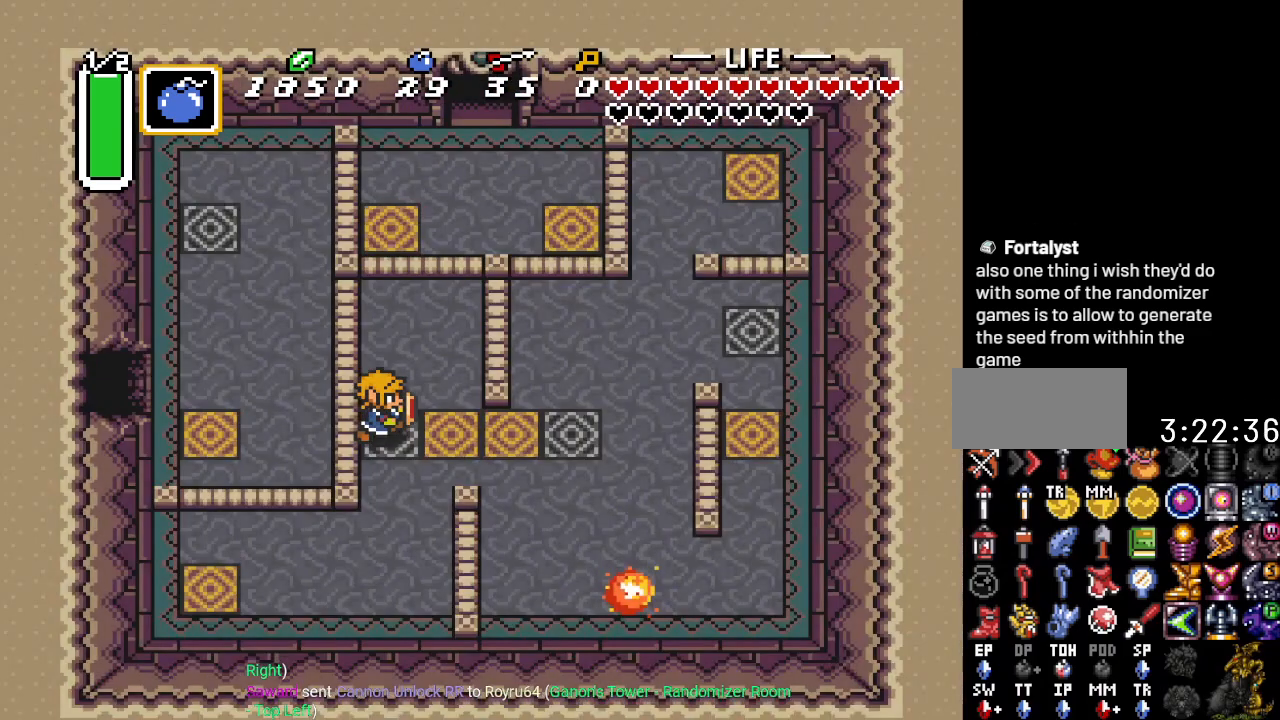
{"buttons": ["DPAD_DOWN"], "events": []}
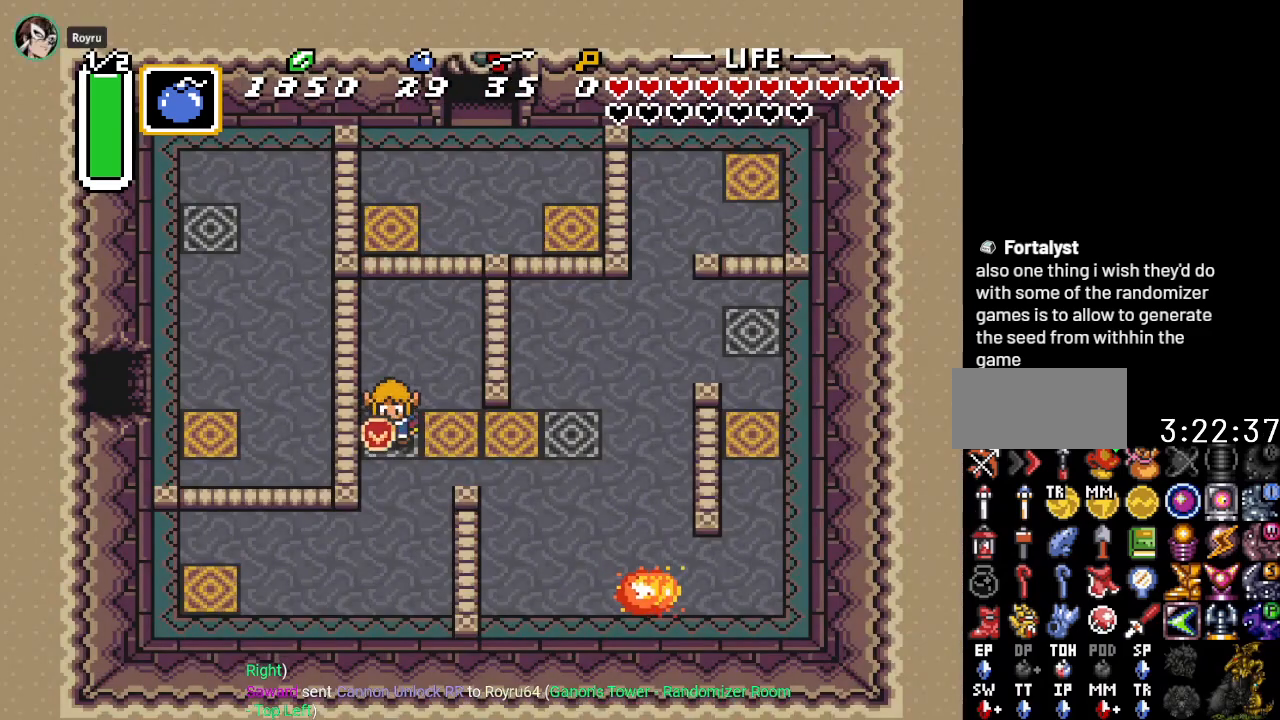
{"buttons": ["DPAD_DOWN", "DPAD_LEFT"], "events": [[417, "DPAD_LEFT", "down"]]}
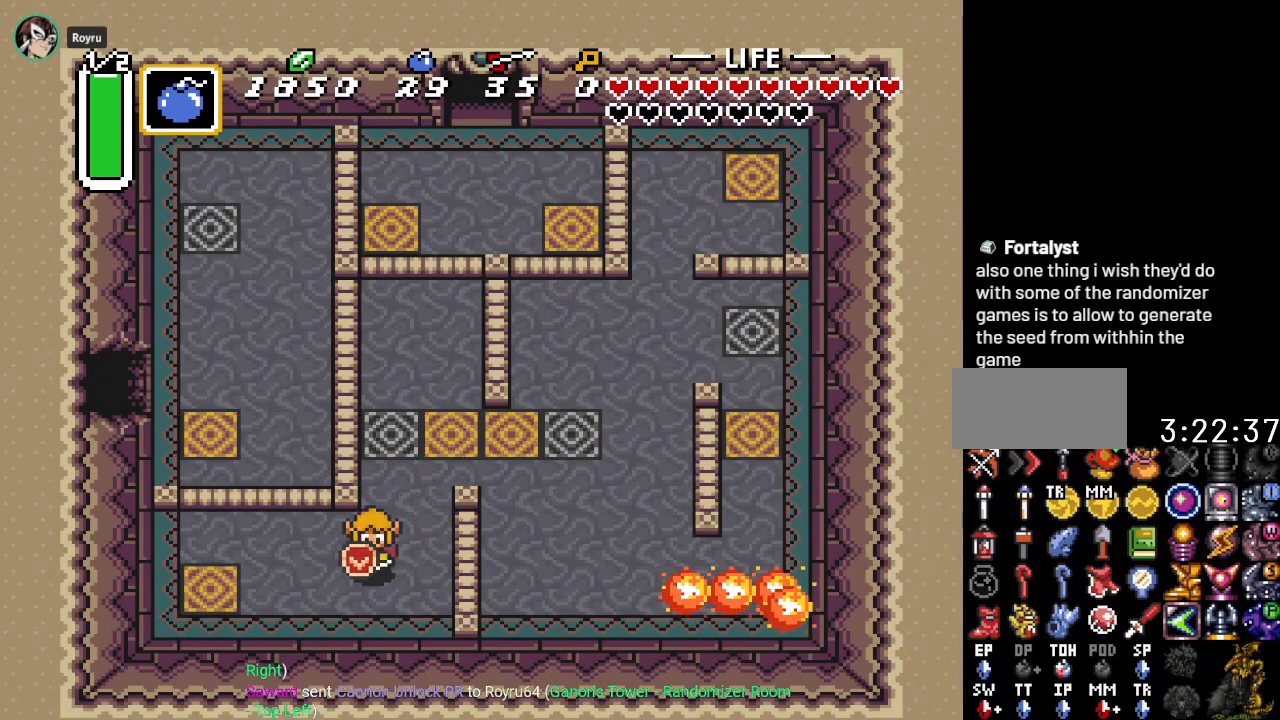
{"buttons": ["DPAD_LEFT"], "events": [[150, "DPAD_DOWN", "up"]]}
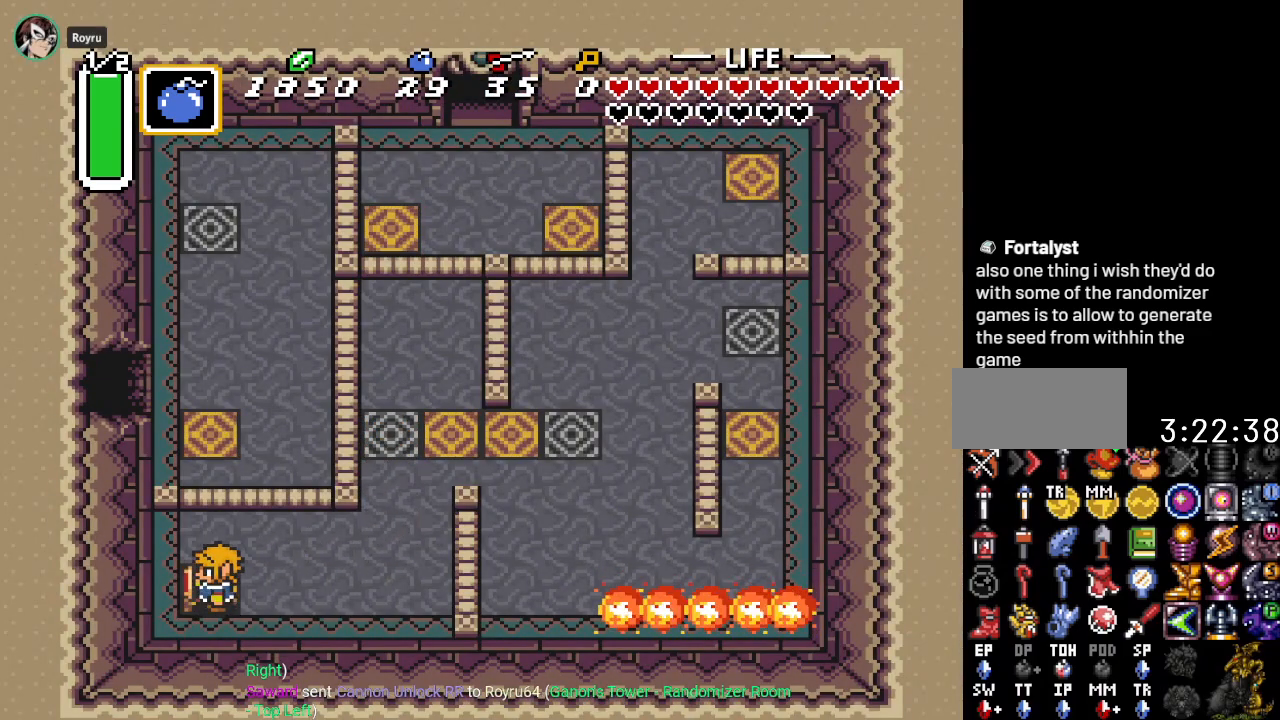
{"buttons": [], "events": [[333, "DPAD_LEFT", "up"]]}
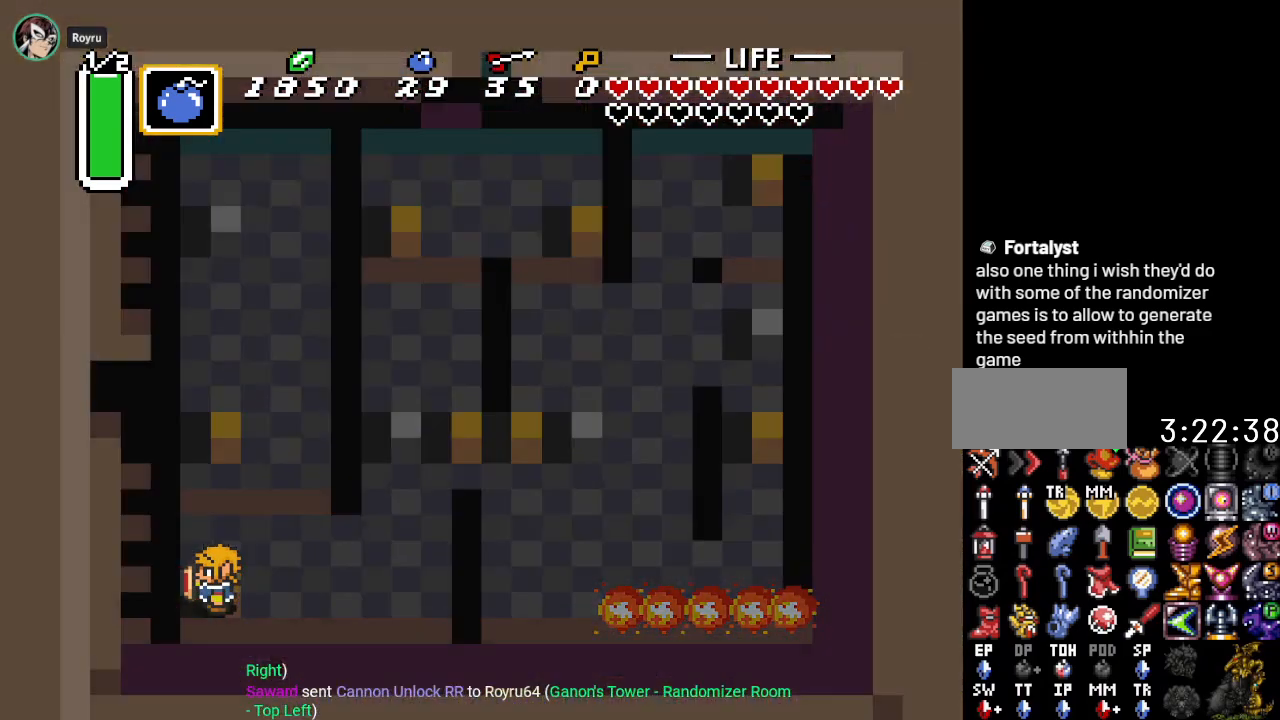
{"buttons": [], "events": []}
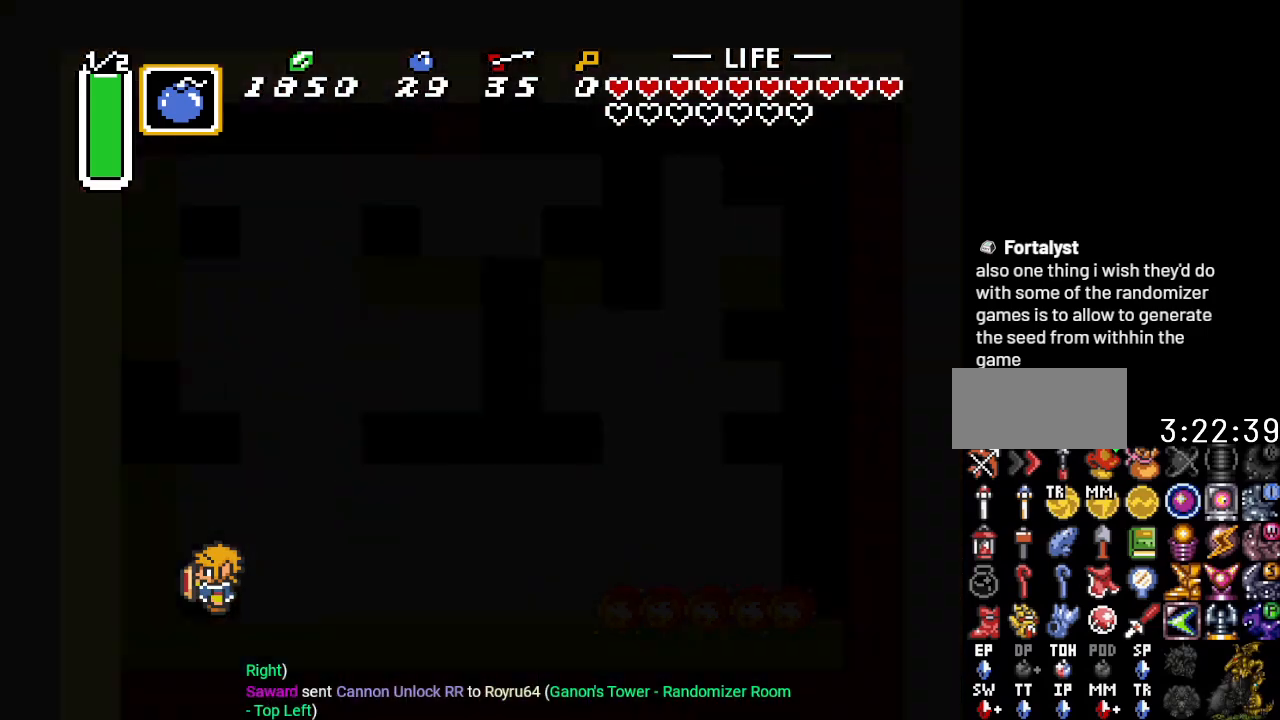
{"buttons": [], "events": []}
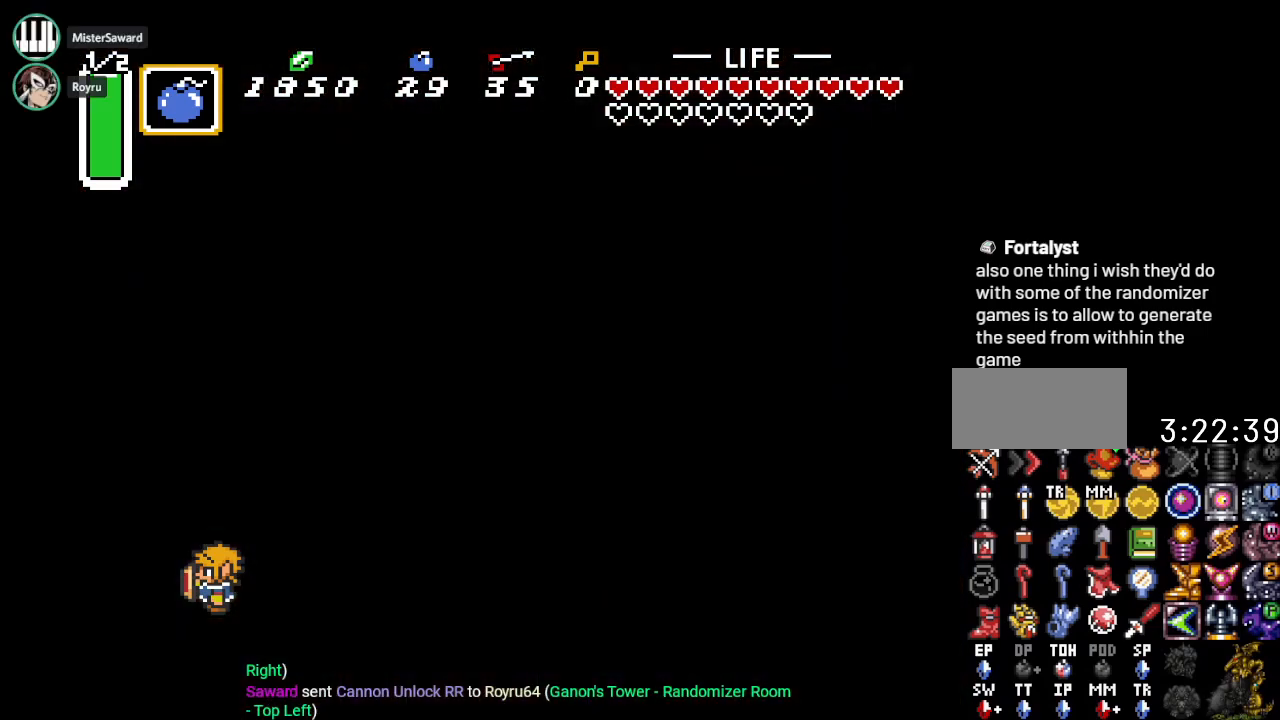
{"buttons": [], "events": []}
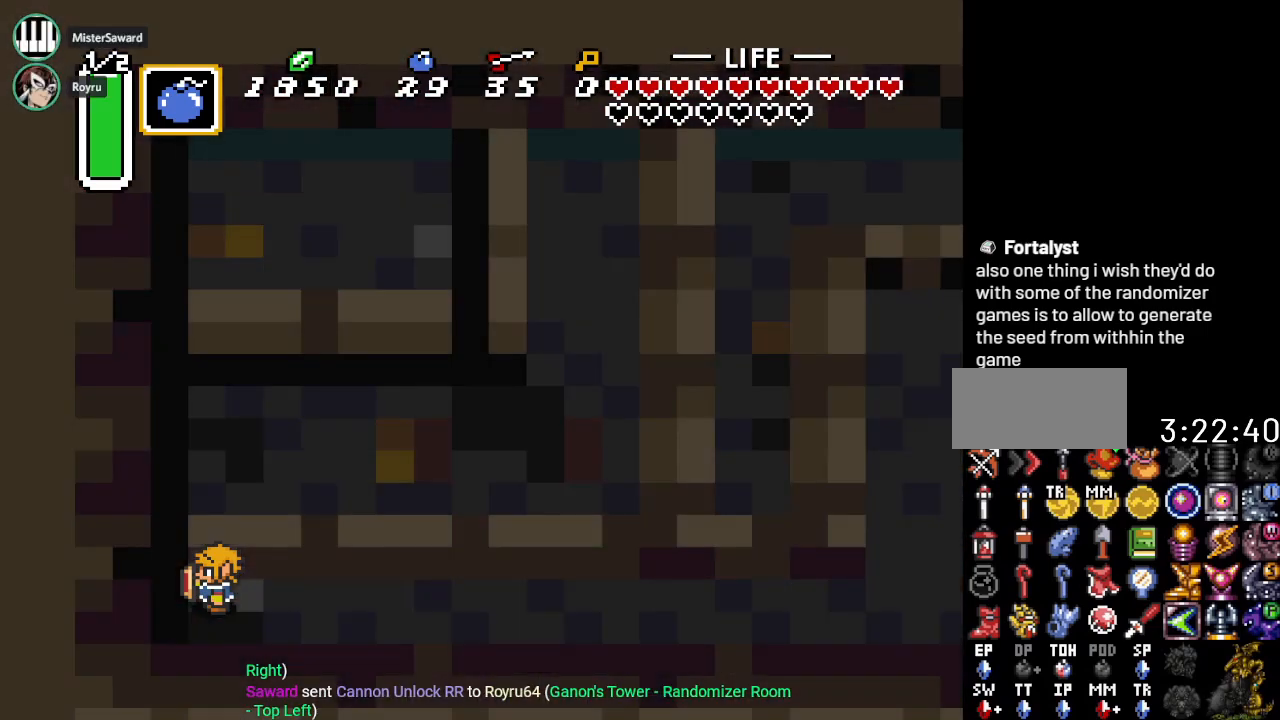
{"buttons": ["DPAD_DOWN", "DPAD_RIGHT"], "events": [[167, "DPAD_RIGHT", "down"], [200, "DPAD_DOWN", "down"]]}
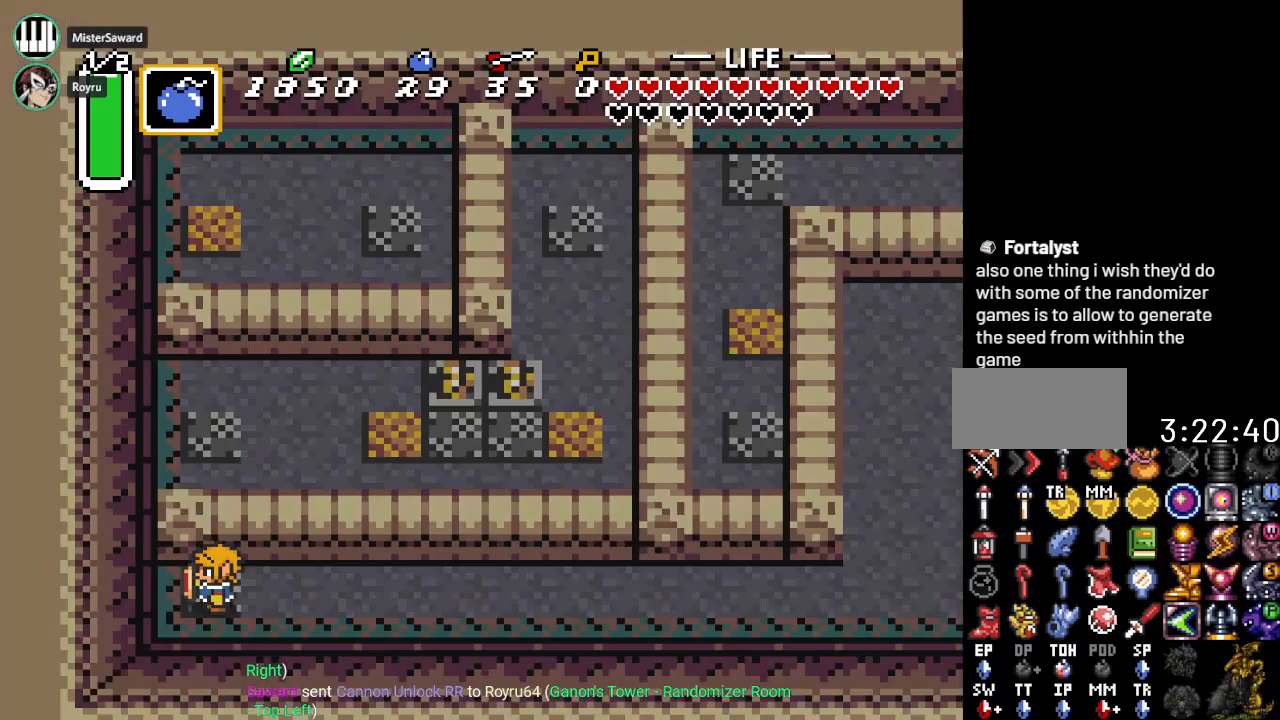
{"buttons": ["DPAD_DOWN", "DPAD_RIGHT"], "events": []}
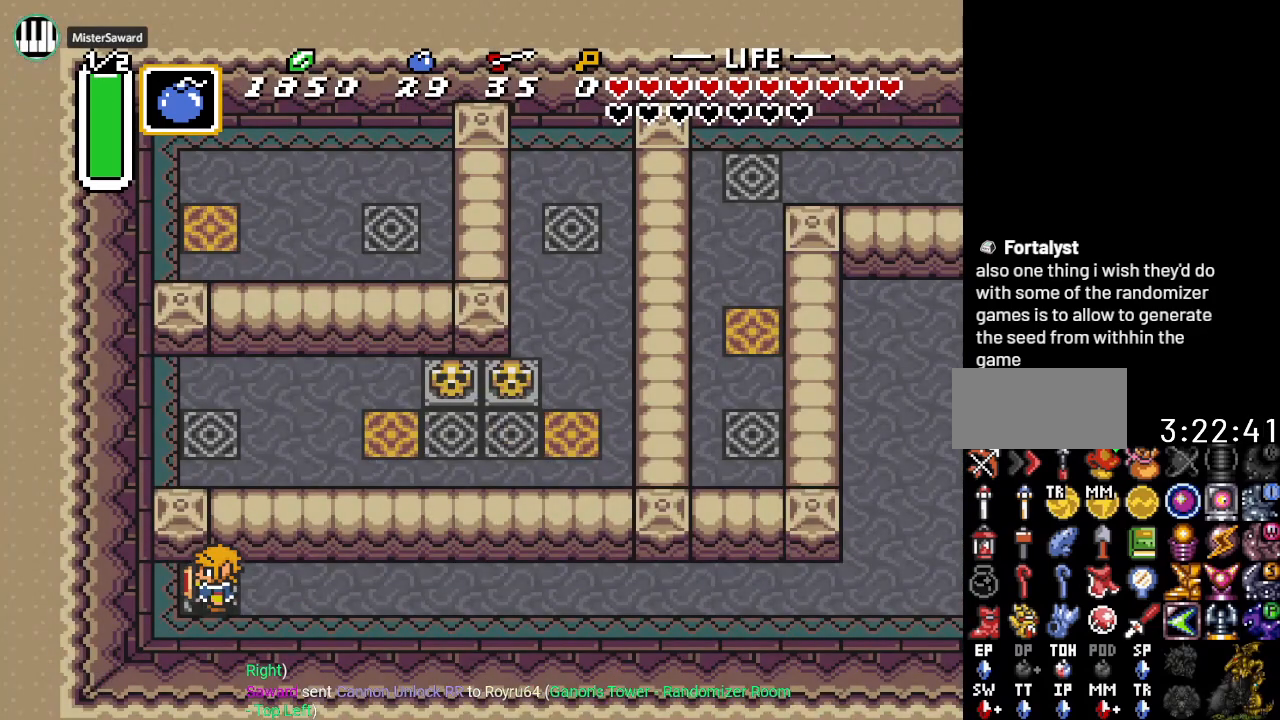
{"buttons": ["DPAD_RIGHT"], "events": [[484, "DPAD_DOWN", "up"]]}
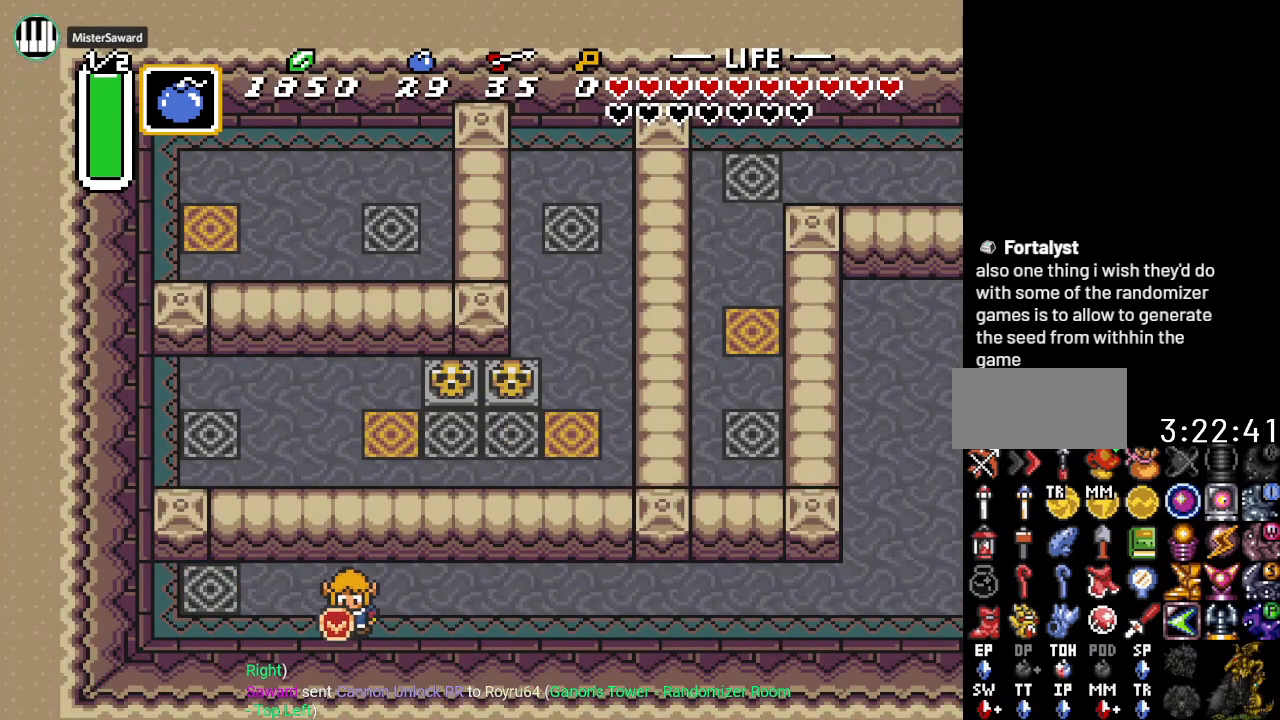
{"buttons": ["A"], "events": [[167, "A", "down"], [384, "DPAD_RIGHT", "up"]]}
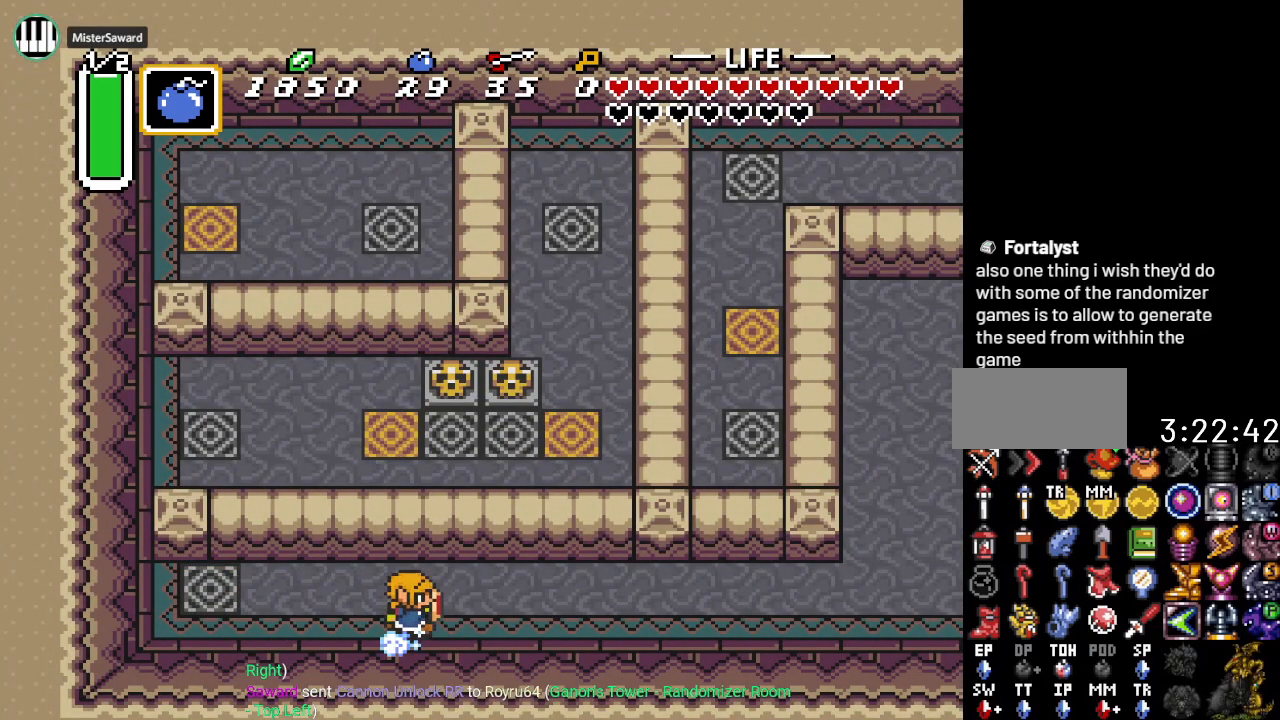
{"buttons": ["A"], "events": []}
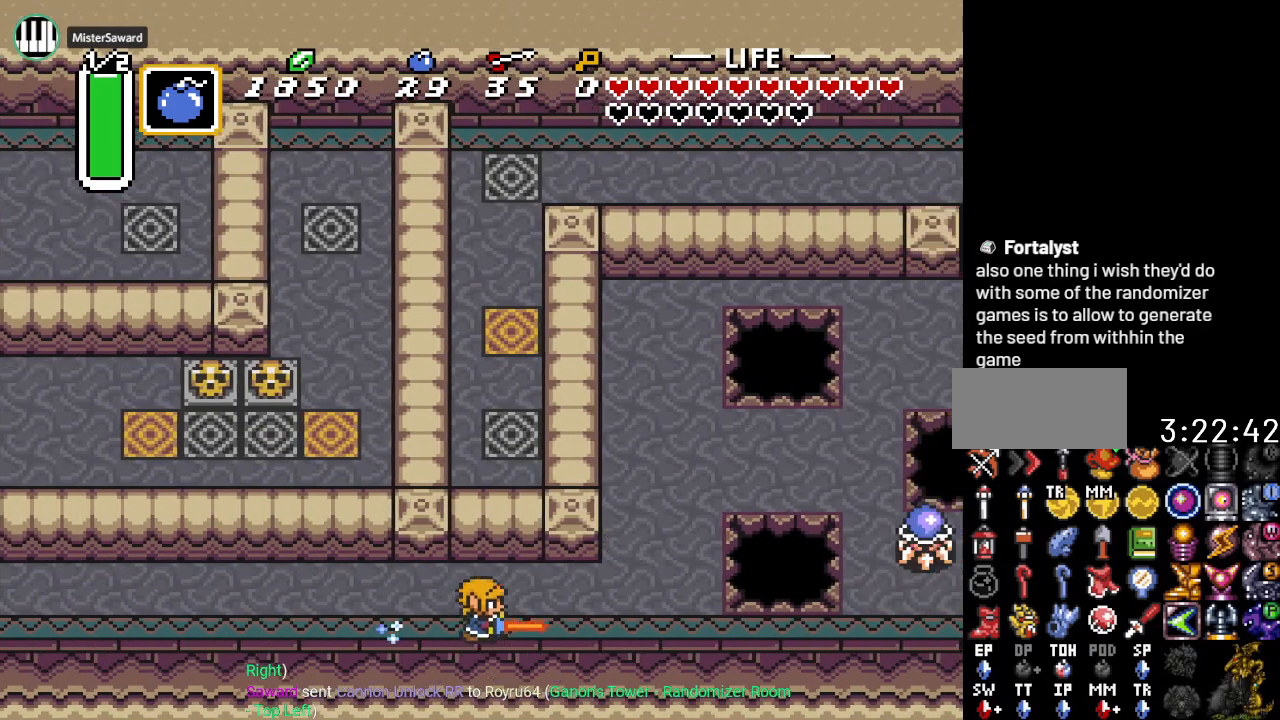
{"buttons": [], "events": [[451, "A", "up"]]}
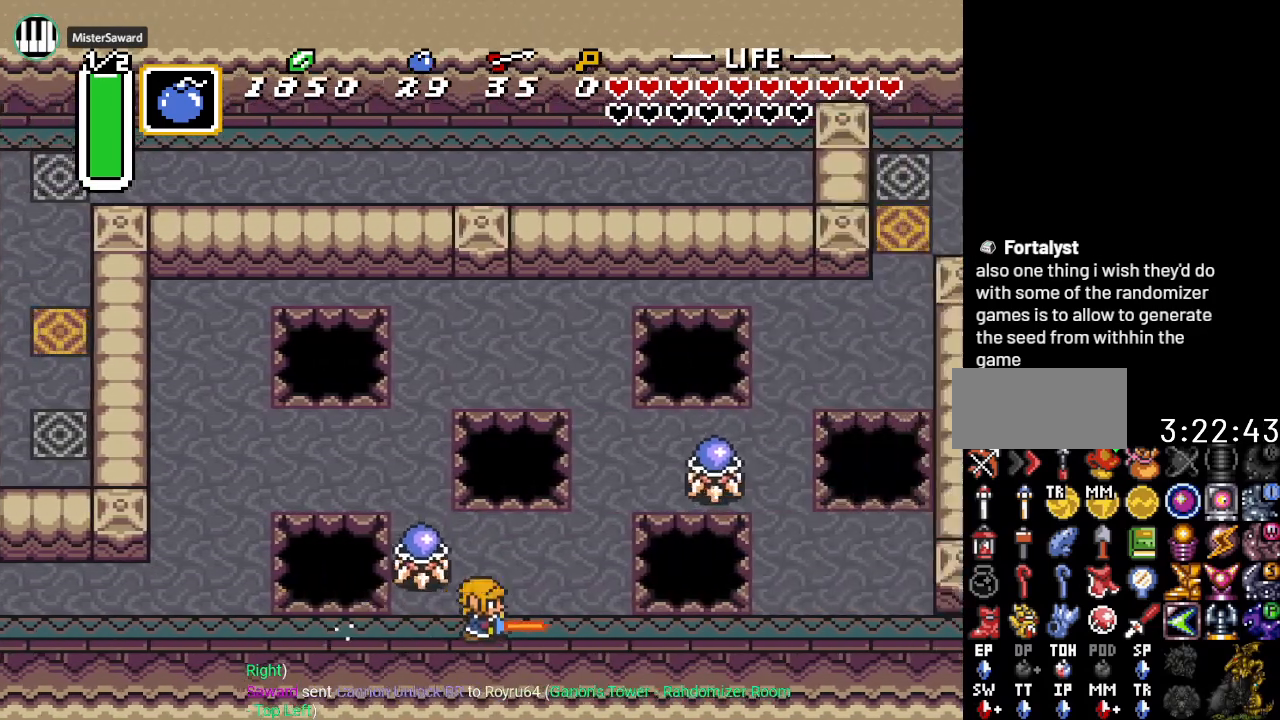
{"buttons": ["DPAD_UP"], "events": [[384, "DPAD_UP", "down"]]}
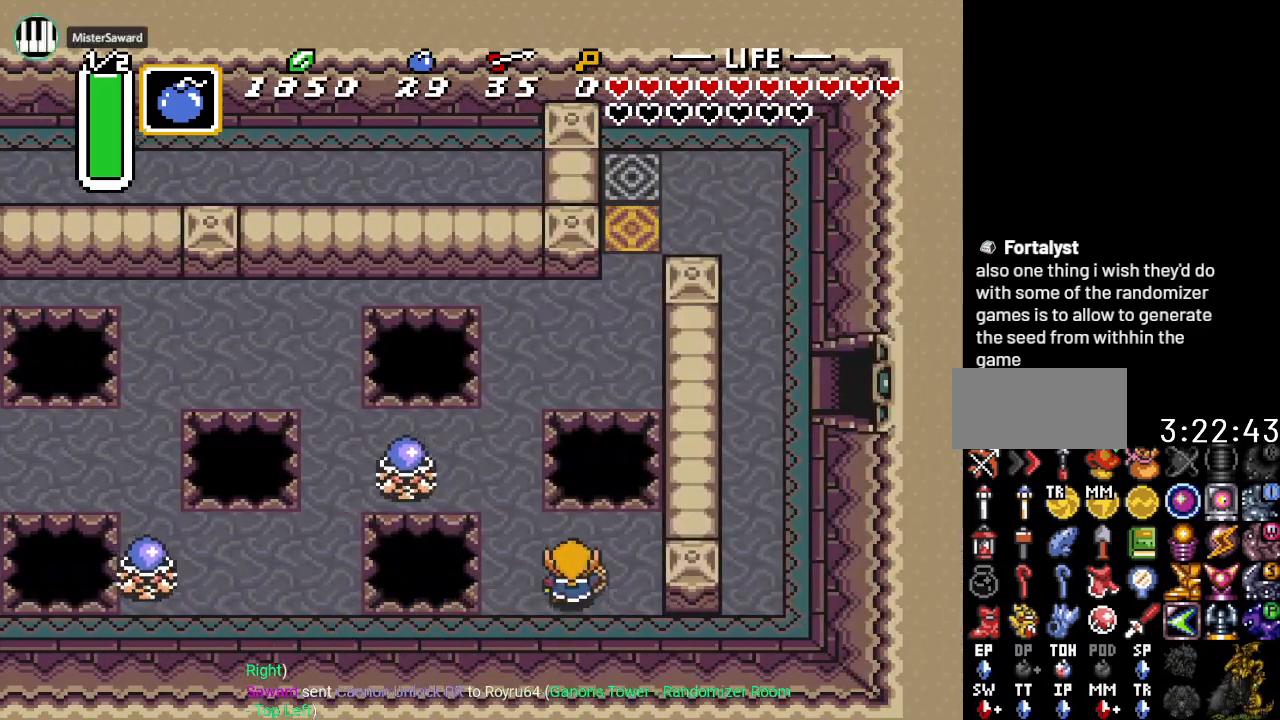
{"buttons": ["DPAD_UP", "DPAD_LEFT"], "events": [[17, "DPAD_UP", "up"], [234, "DPAD_LEFT", "down"], [251, "DPAD_UP", "down"]]}